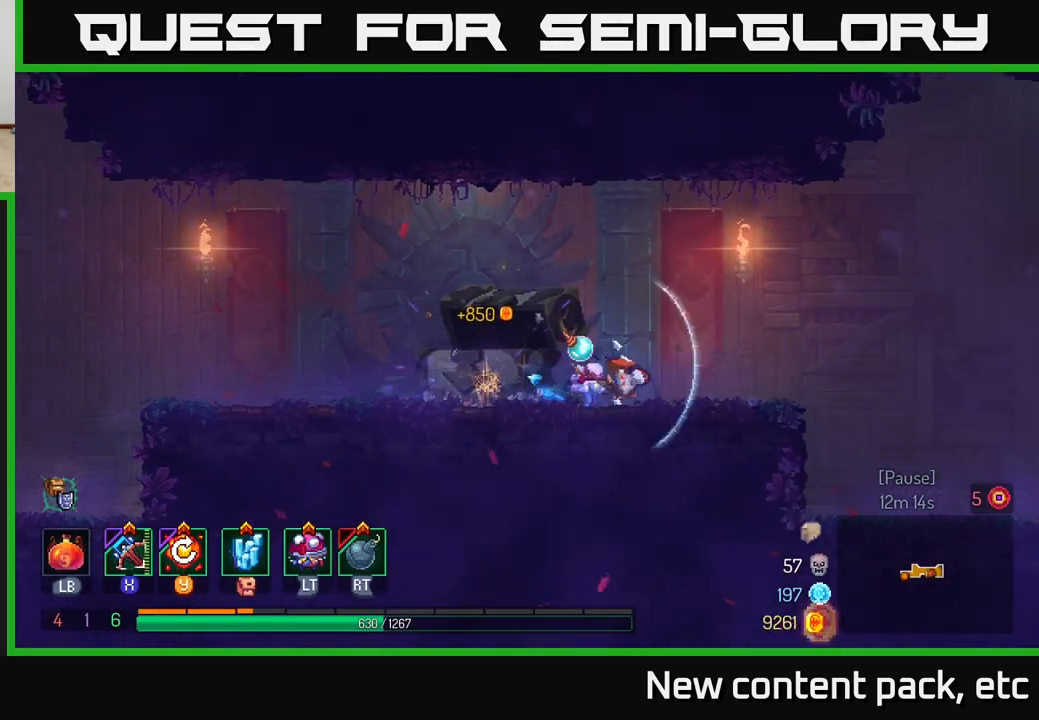
Gameplay with a controller (Xbox layout); each line is a JSON object with the inputs held at the frame after it. "events" lists button and stick changes between this image and that frame as [ms after this image, input, new state], when the widget could be followed in between.
{"buttons": ["A"], "left_stick": "right", "right_stick": "center", "events": [[83, "B", "up"], [317, "A", "down"]]}
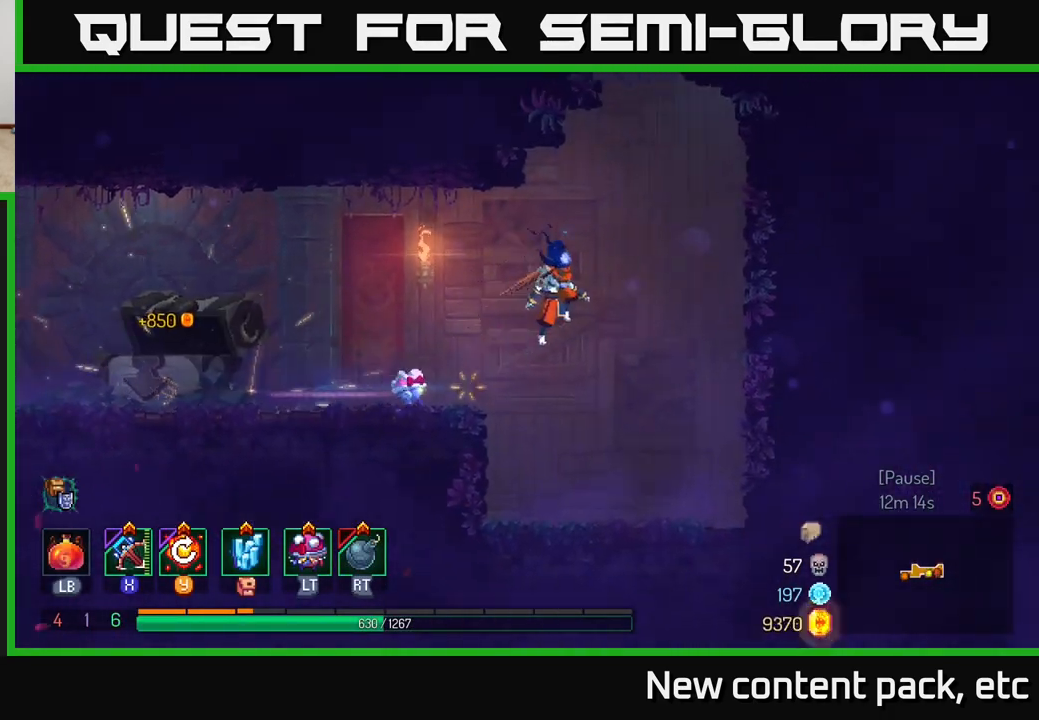
{"buttons": [], "left_stick": "left", "right_stick": "center", "events": [[100, "A", "up"], [467, "left_stick", "left"]]}
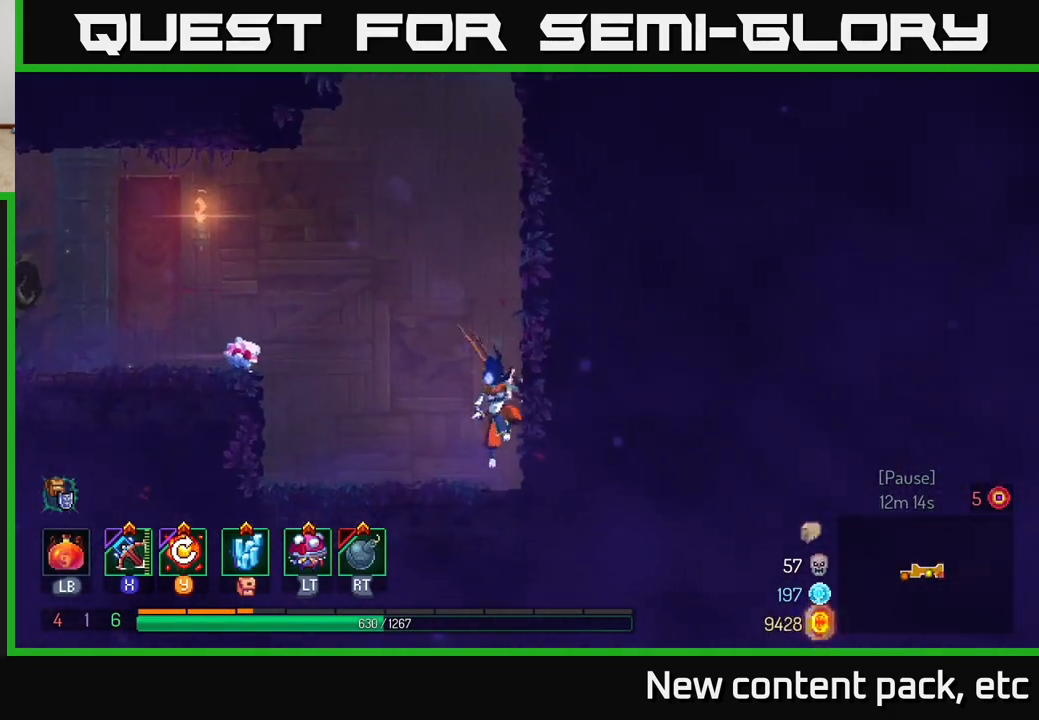
{"buttons": [], "left_stick": "left", "right_stick": "center", "events": []}
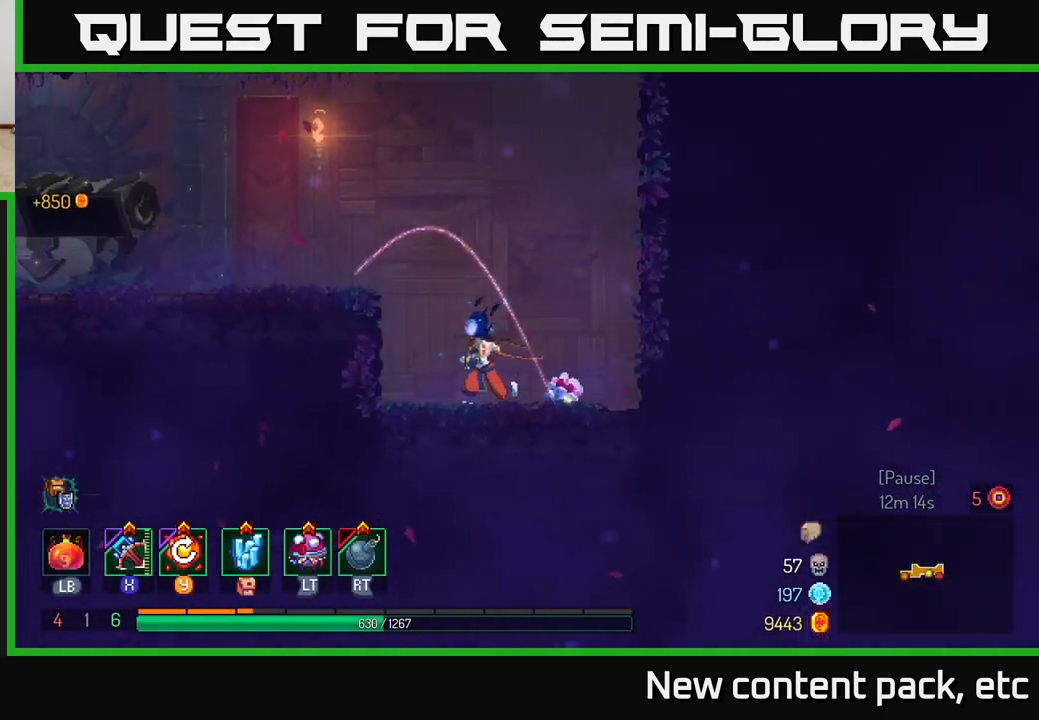
{"buttons": ["B"], "left_stick": "left", "right_stick": "center", "events": [[100, "A", "down"], [250, "A", "up"], [433, "B", "down"]]}
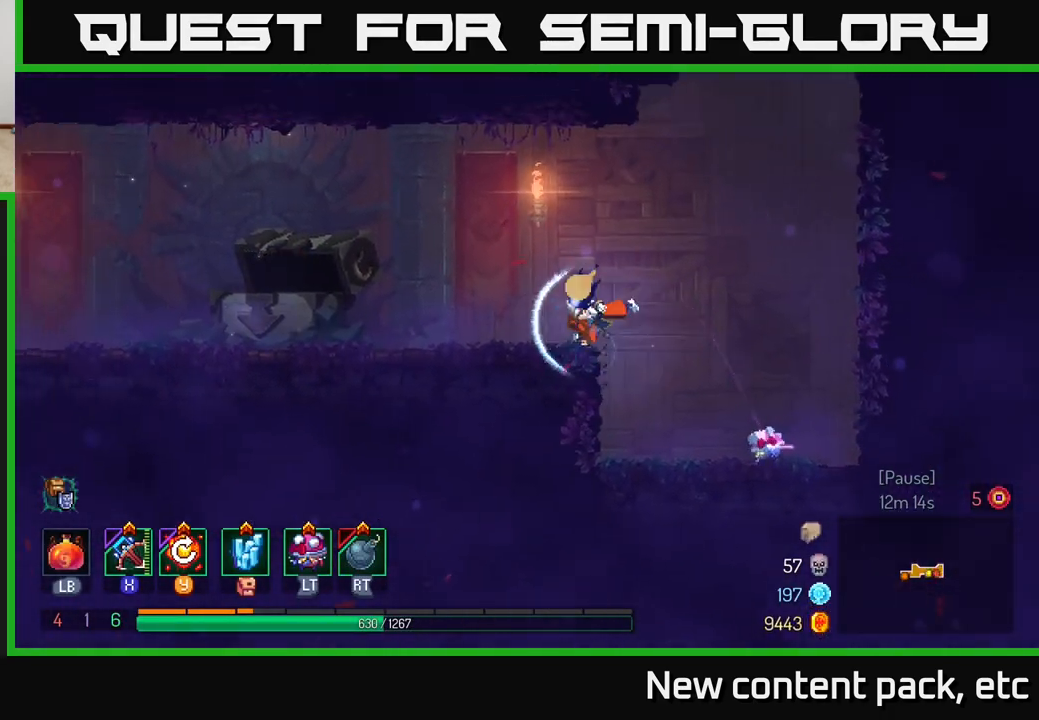
{"buttons": [], "left_stick": "left", "right_stick": "center", "events": [[50, "B", "up"], [117, "B", "down"], [233, "B", "up"]]}
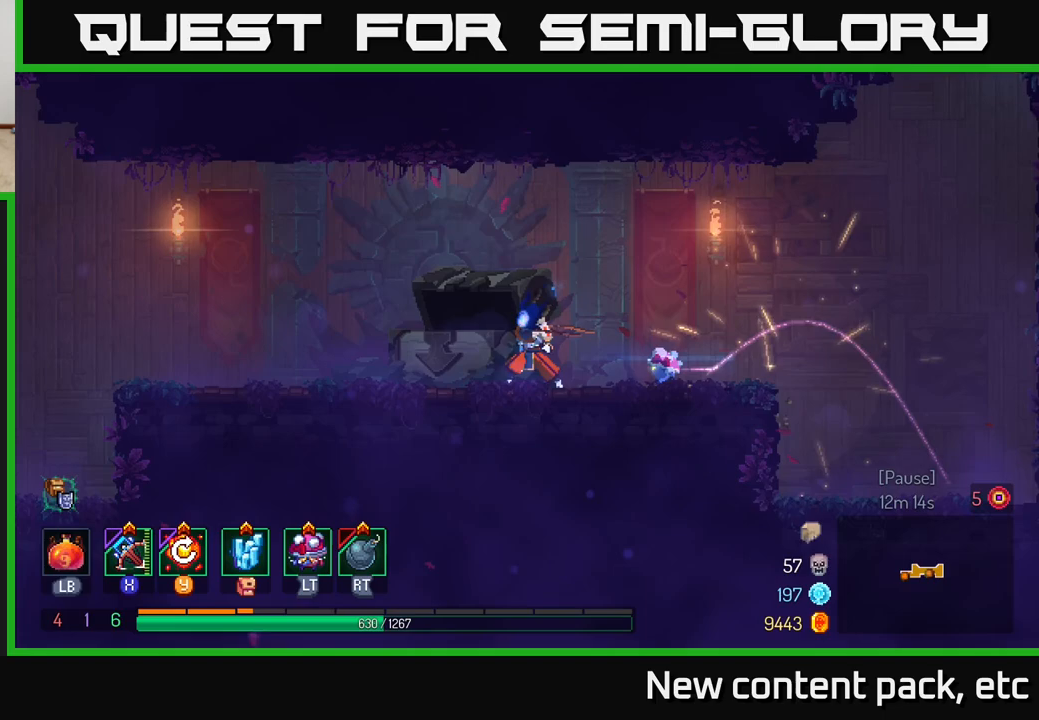
{"buttons": ["B"], "left_stick": "left", "right_stick": "center", "events": [[50, "A", "down"], [167, "A", "up"], [500, "B", "down"]]}
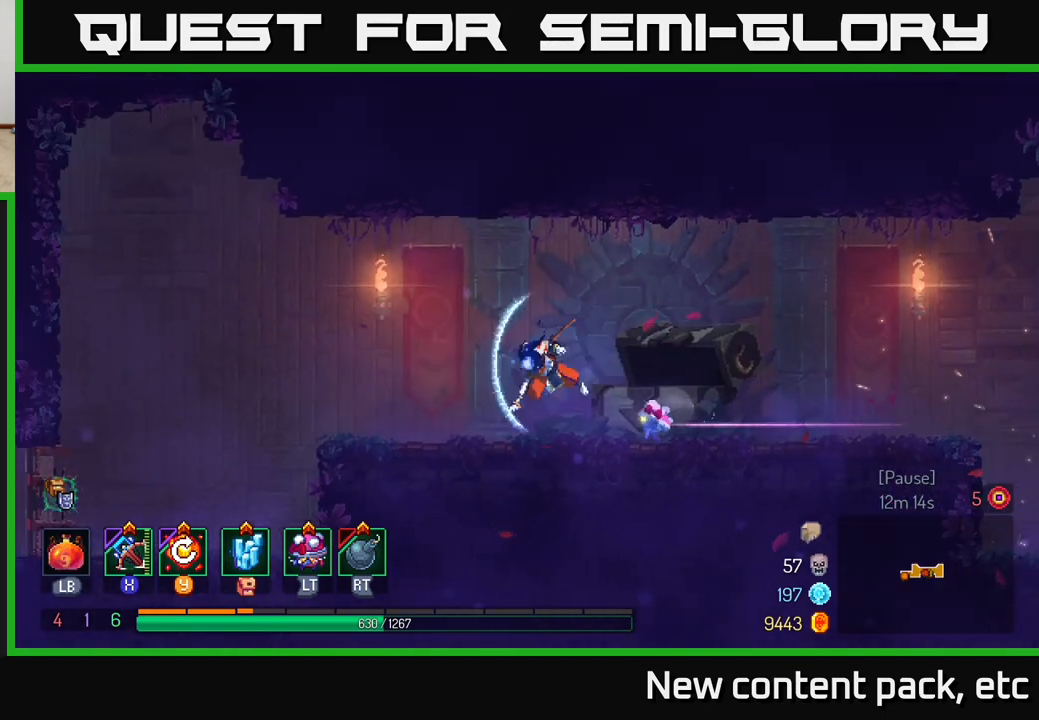
{"buttons": [], "left_stick": "left", "right_stick": "center", "events": [[167, "B", "up"], [317, "A", "down"], [417, "A", "up"]]}
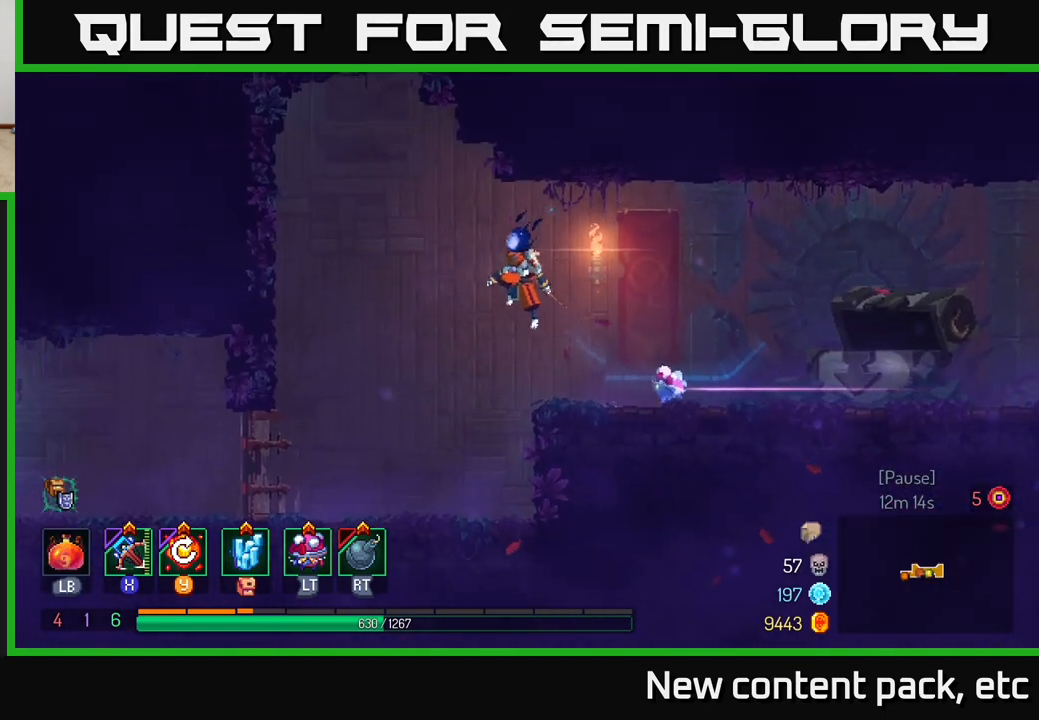
{"buttons": [], "left_stick": "left", "right_stick": "center", "events": []}
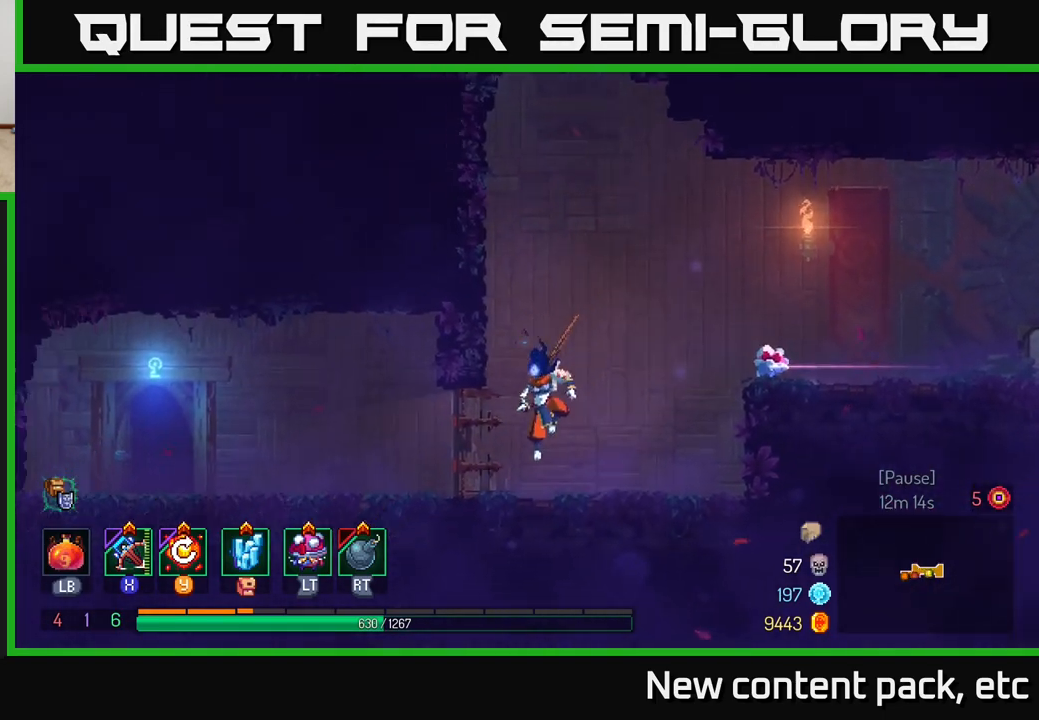
{"buttons": [], "left_stick": "left", "right_stick": "center", "events": [[33, "B", "down"], [200, "B", "up"]]}
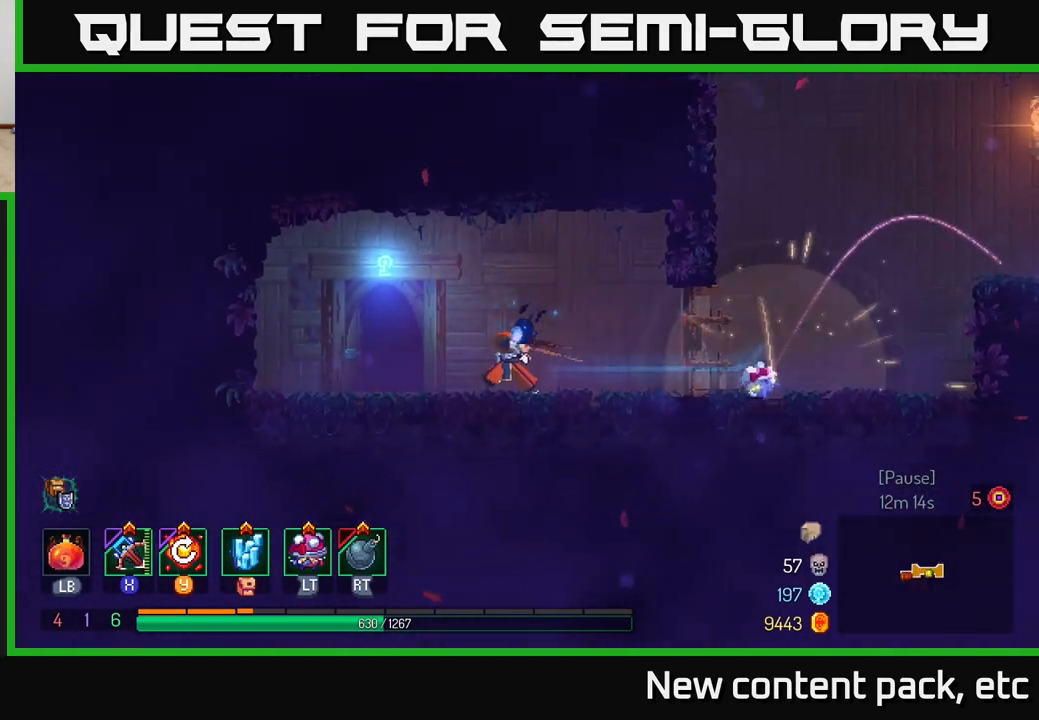
{"buttons": [], "left_stick": "center", "right_stick": "center", "events": [[267, "R1", "down"], [333, "left_stick", "center"], [433, "R1", "up"]]}
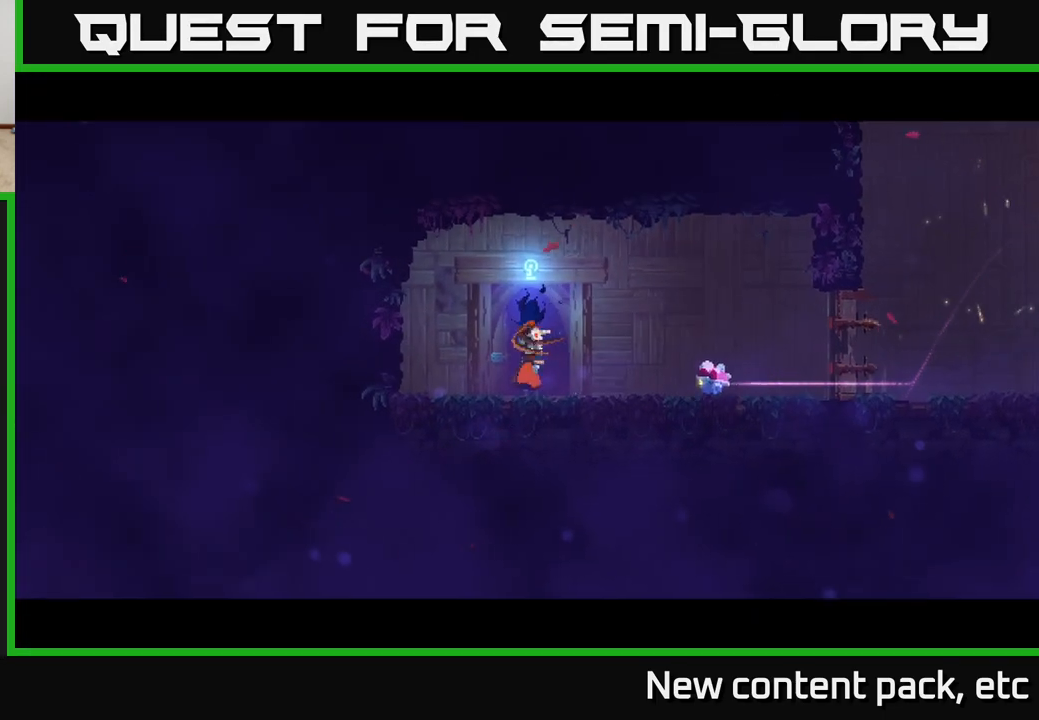
{"buttons": [], "left_stick": "center", "right_stick": "center", "events": []}
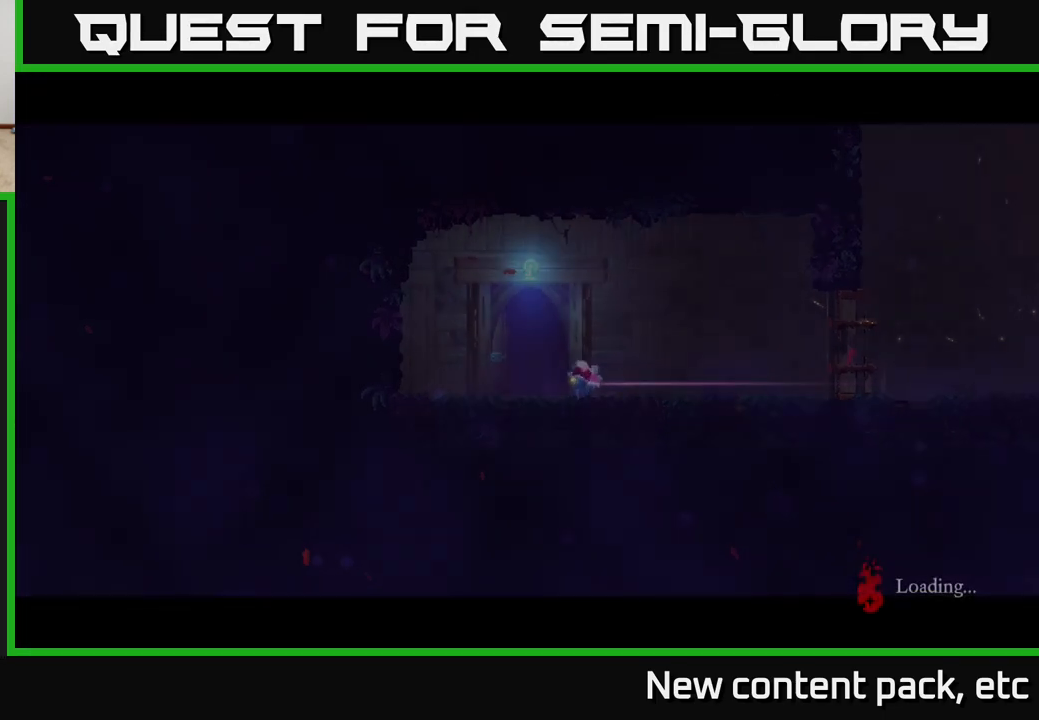
{"buttons": [], "left_stick": "center", "right_stick": "center", "events": [[117, "left_stick", "right"], [400, "left_stick", "center"]]}
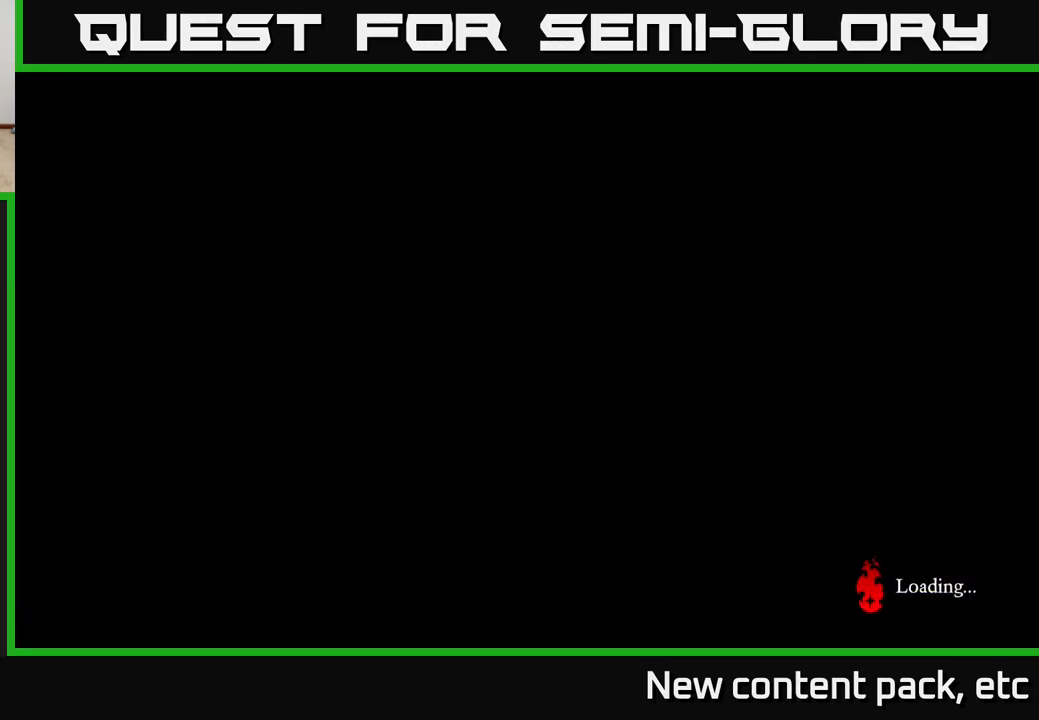
{"buttons": [], "left_stick": "right", "right_stick": "center", "events": [[50, "left_stick", "right"], [300, "left_stick", "center"], [417, "left_stick", "right"]]}
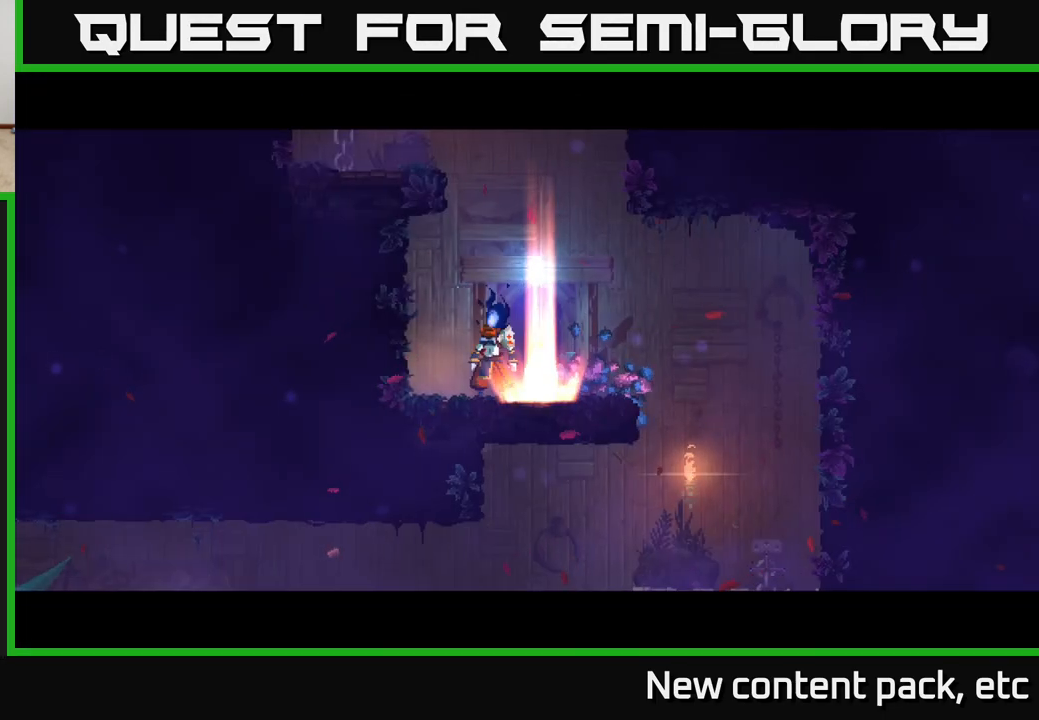
{"buttons": [], "left_stick": "right", "right_stick": "down-left", "events": [[300, "right_stick", "down-left"]]}
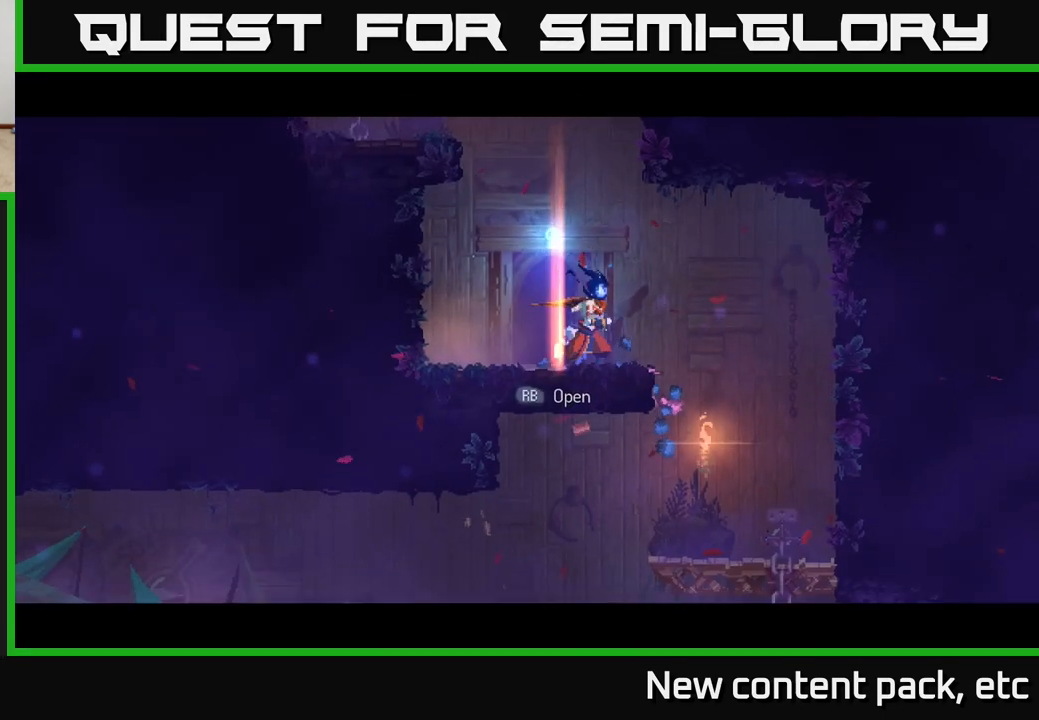
{"buttons": [], "left_stick": "right", "right_stick": "down", "events": [[50, "right_stick", "down"]]}
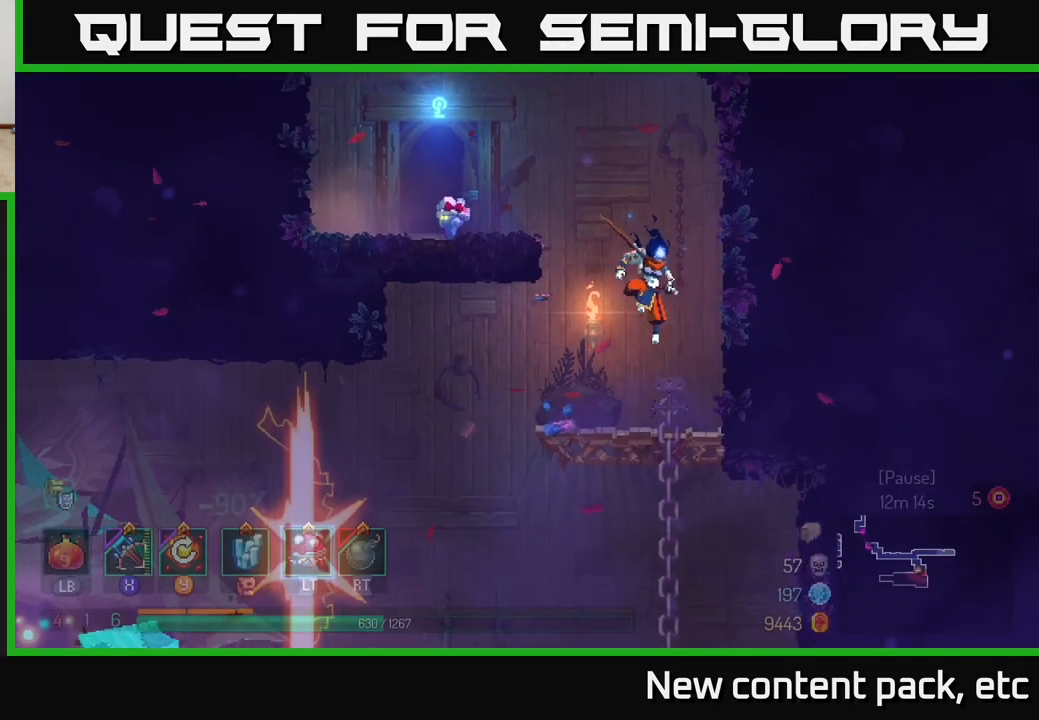
{"buttons": [], "left_stick": "down", "right_stick": "center", "events": [[33, "left_stick", "left"], [317, "left_stick", "center"], [317, "right_stick", "center"], [383, "left_stick", "down-right"], [450, "left_stick", "down"]]}
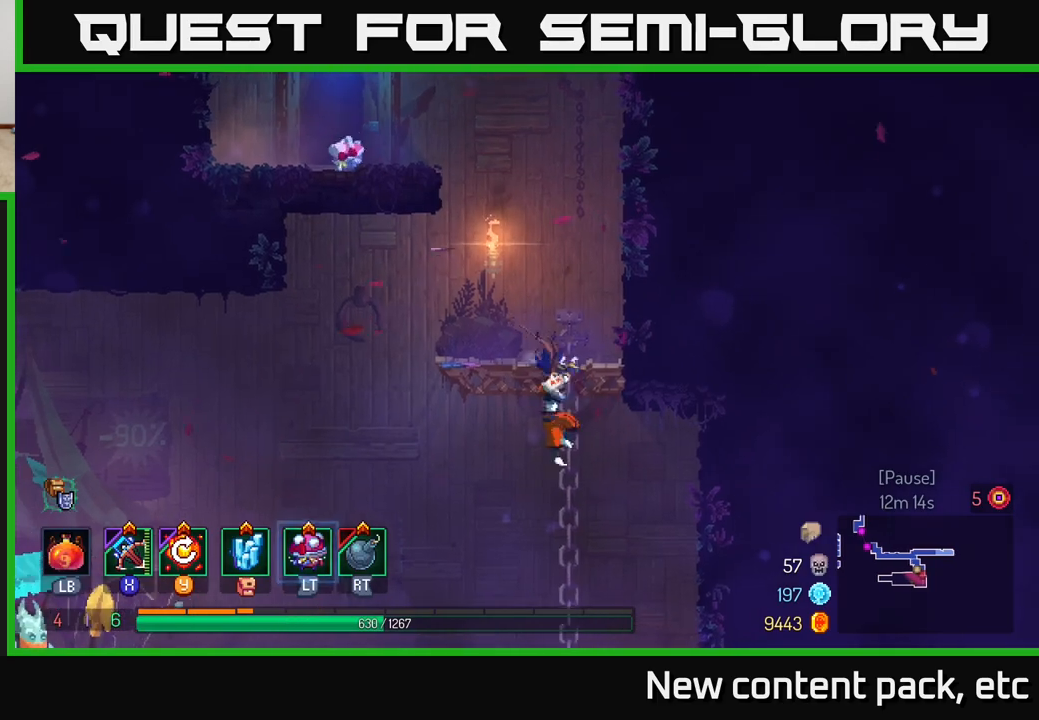
{"buttons": ["A"], "left_stick": "left", "right_stick": "center", "events": [[333, "left_stick", "left"], [383, "A", "down"]]}
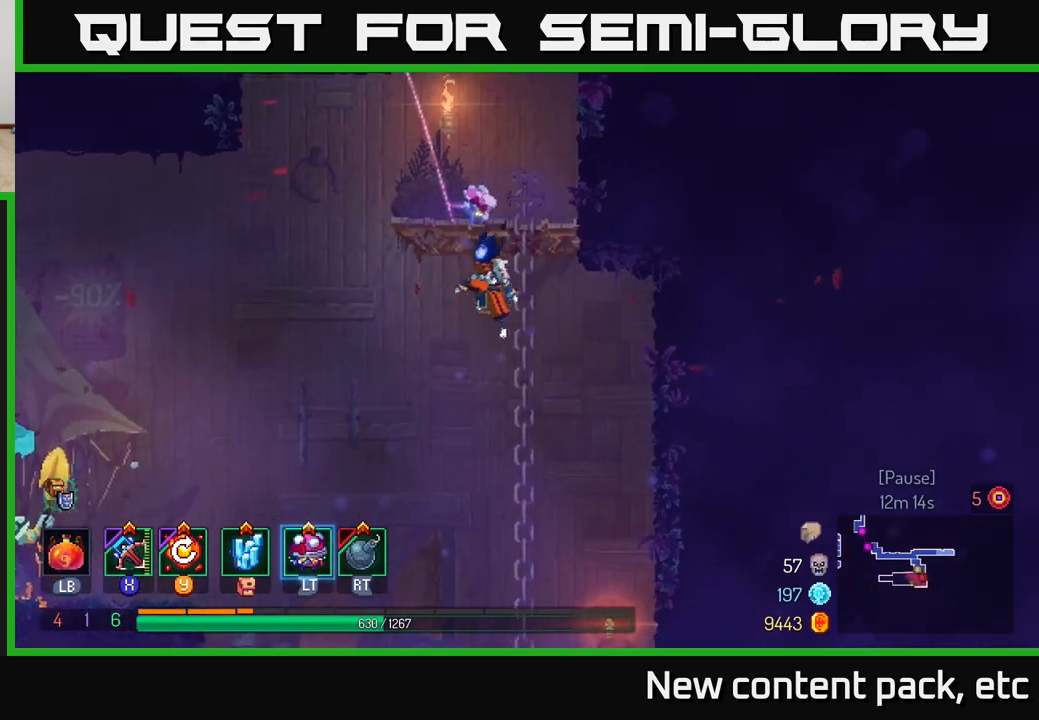
{"buttons": [], "left_stick": "left", "right_stick": "center", "events": [[17, "A", "up"]]}
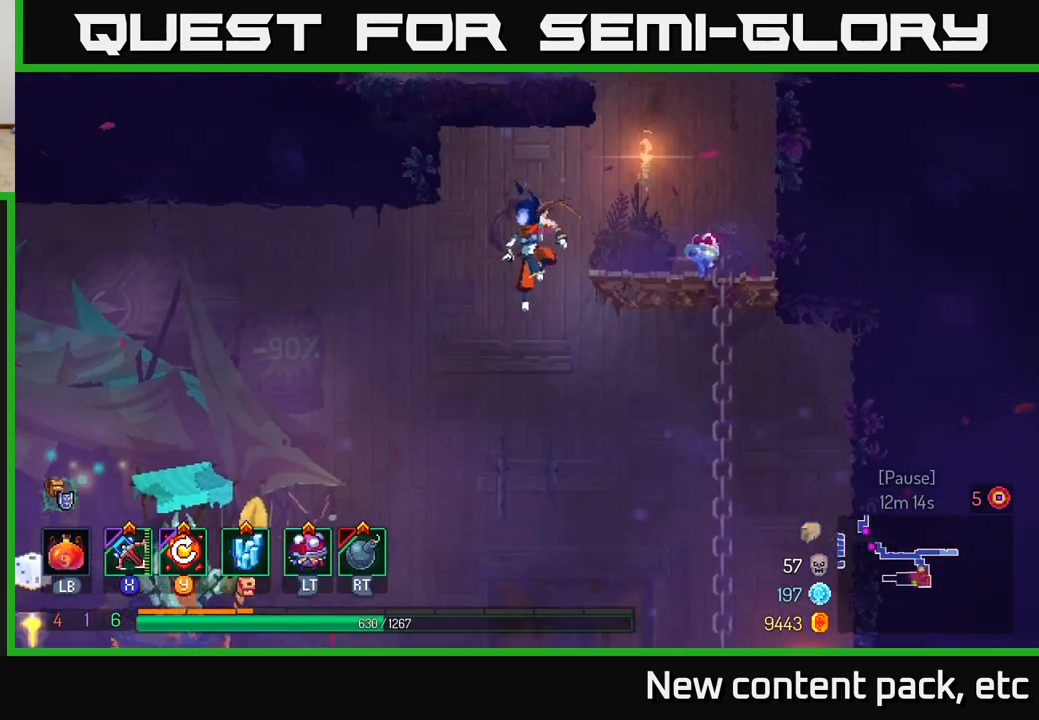
{"buttons": [], "left_stick": "left", "right_stick": "center", "events": []}
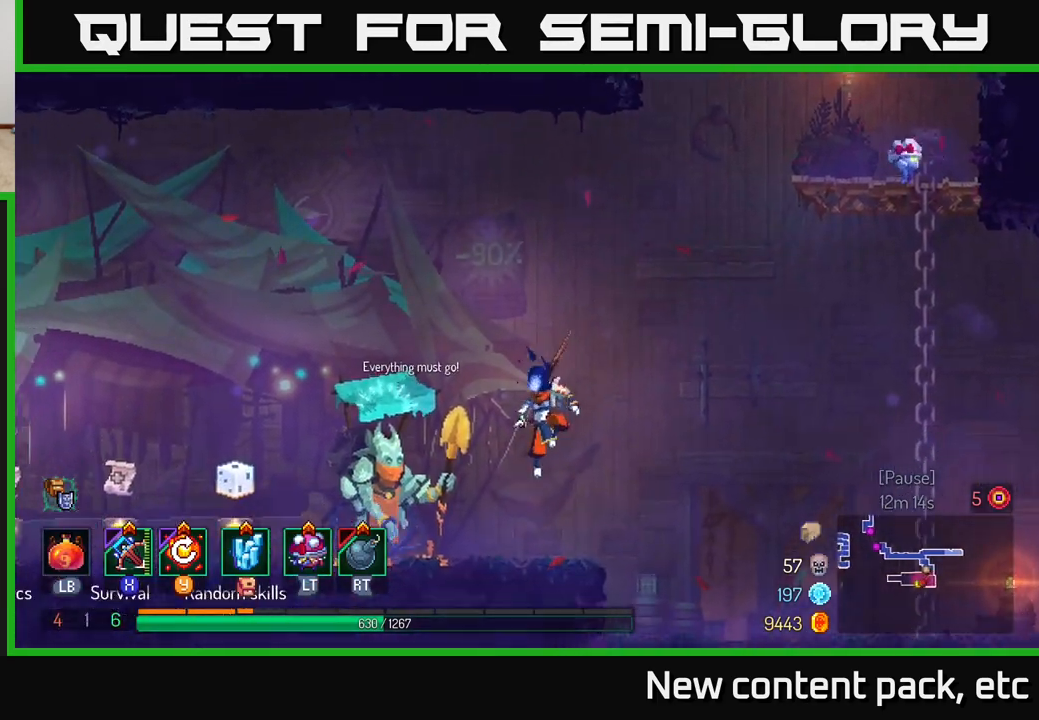
{"buttons": [], "left_stick": "left", "right_stick": "center", "events": [[150, "B", "down"], [317, "B", "up"]]}
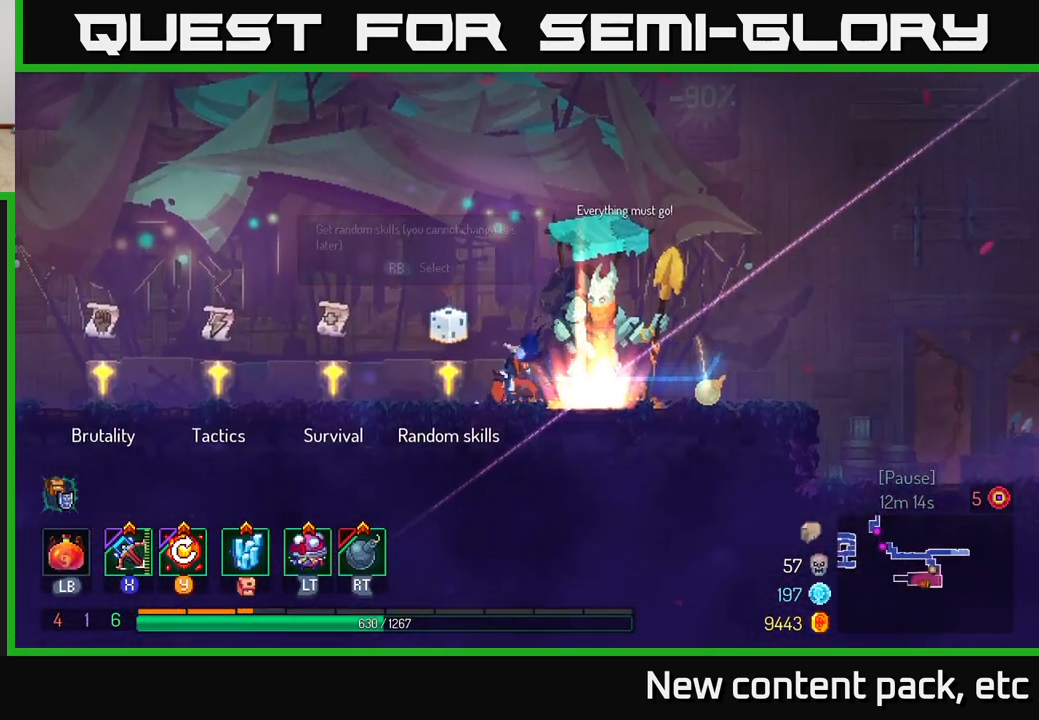
{"buttons": [], "left_stick": "center", "right_stick": "center", "events": [[400, "left_stick", "center"]]}
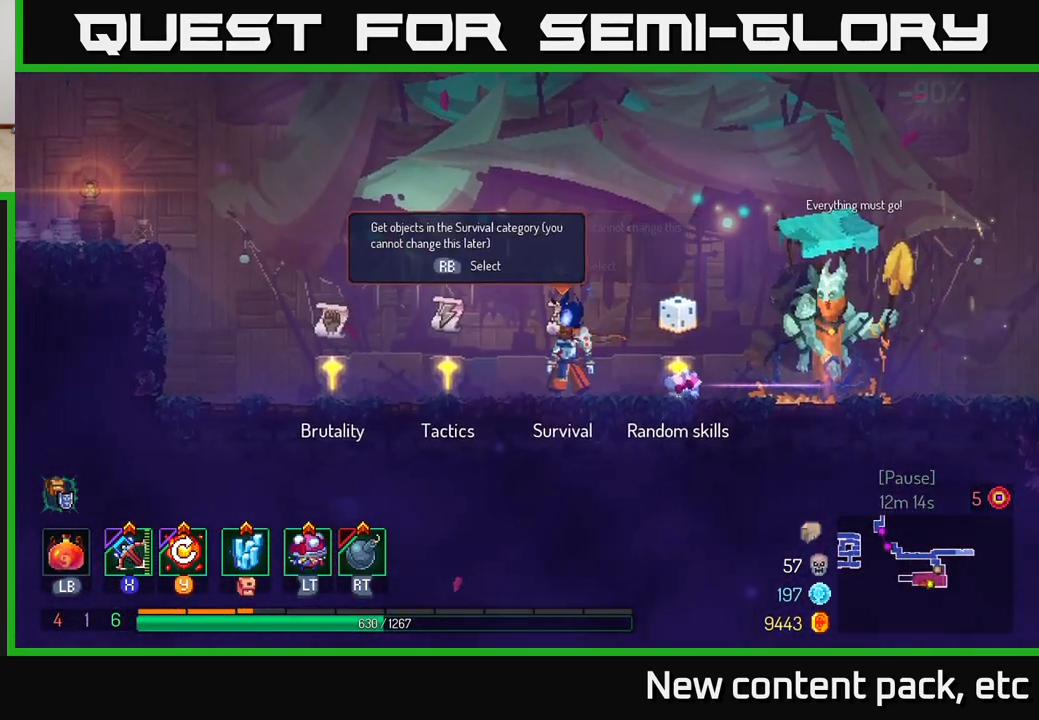
{"buttons": [], "left_stick": "center", "right_stick": "center", "events": [[183, "R1", "down"], [250, "R1", "up"]]}
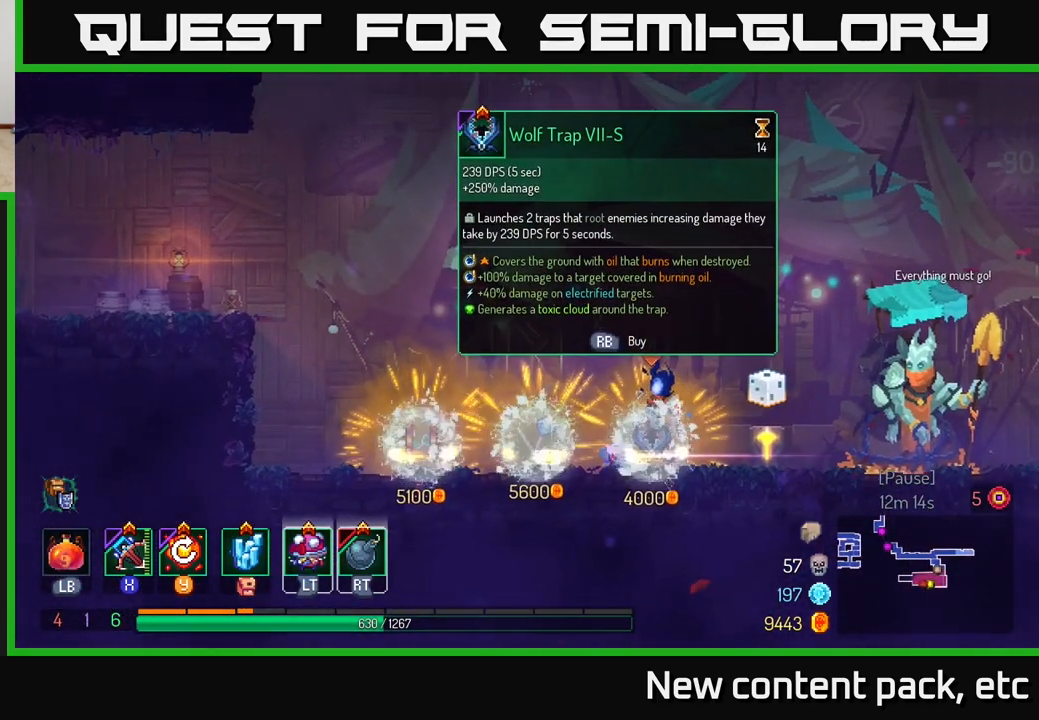
{"buttons": [], "left_stick": "center", "right_stick": "center", "events": []}
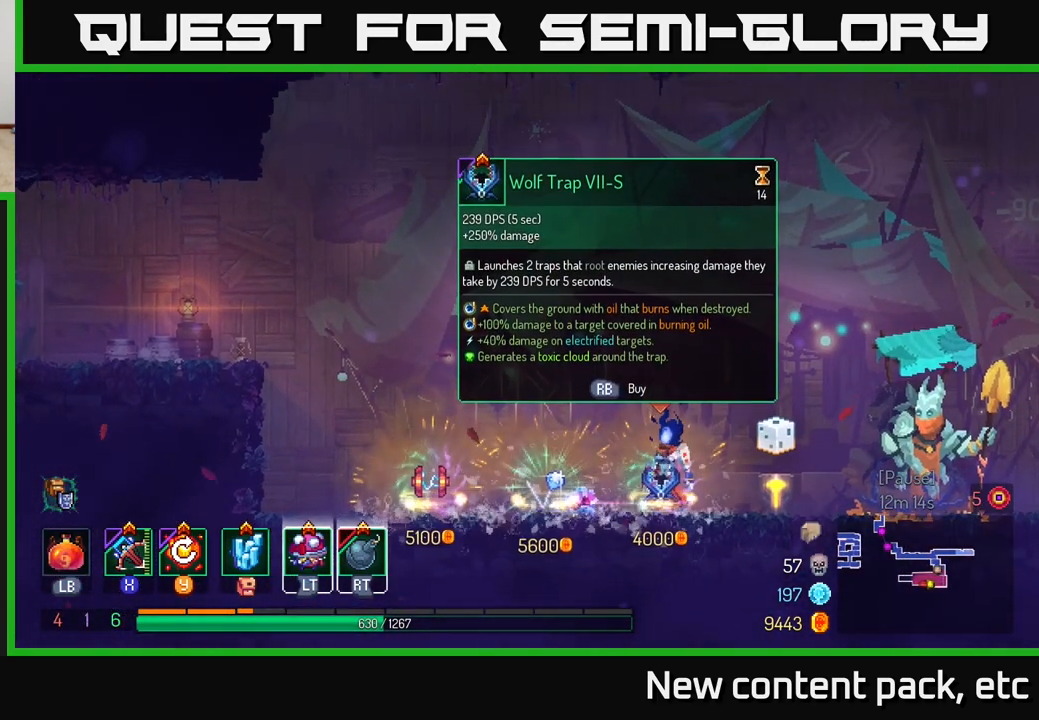
{"buttons": [], "left_stick": "right", "right_stick": "center", "events": [[200, "left_stick", "right"]]}
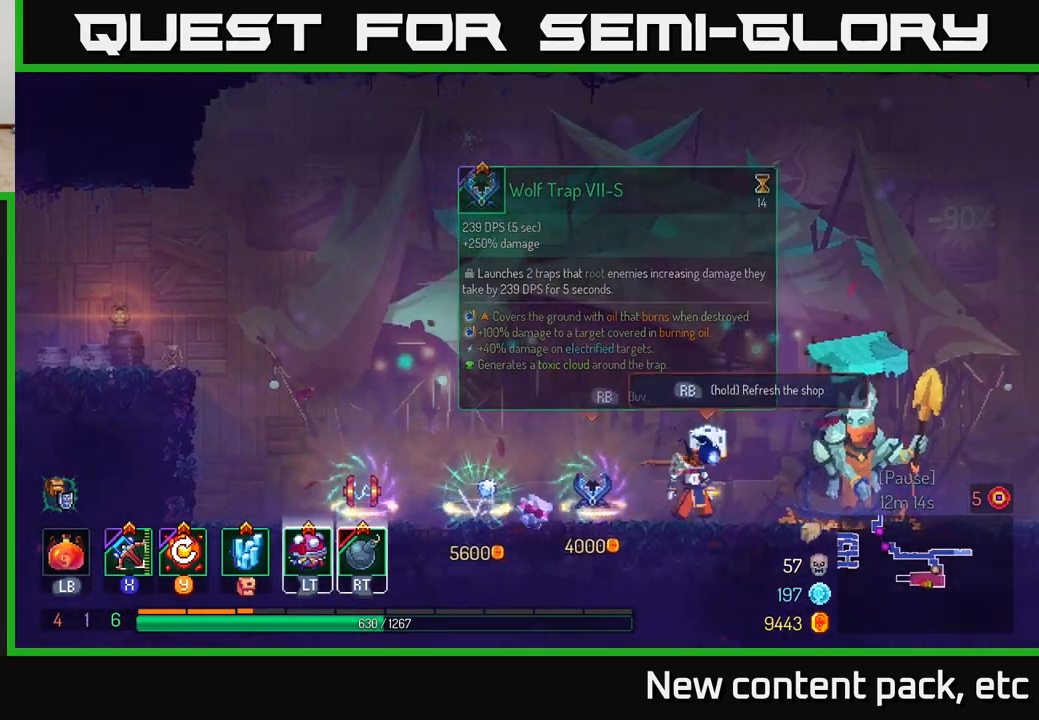
{"buttons": ["R1"], "left_stick": "center", "right_stick": "center", "events": [[50, "left_stick", "left"], [150, "left_stick", "center"], [400, "R1", "down"]]}
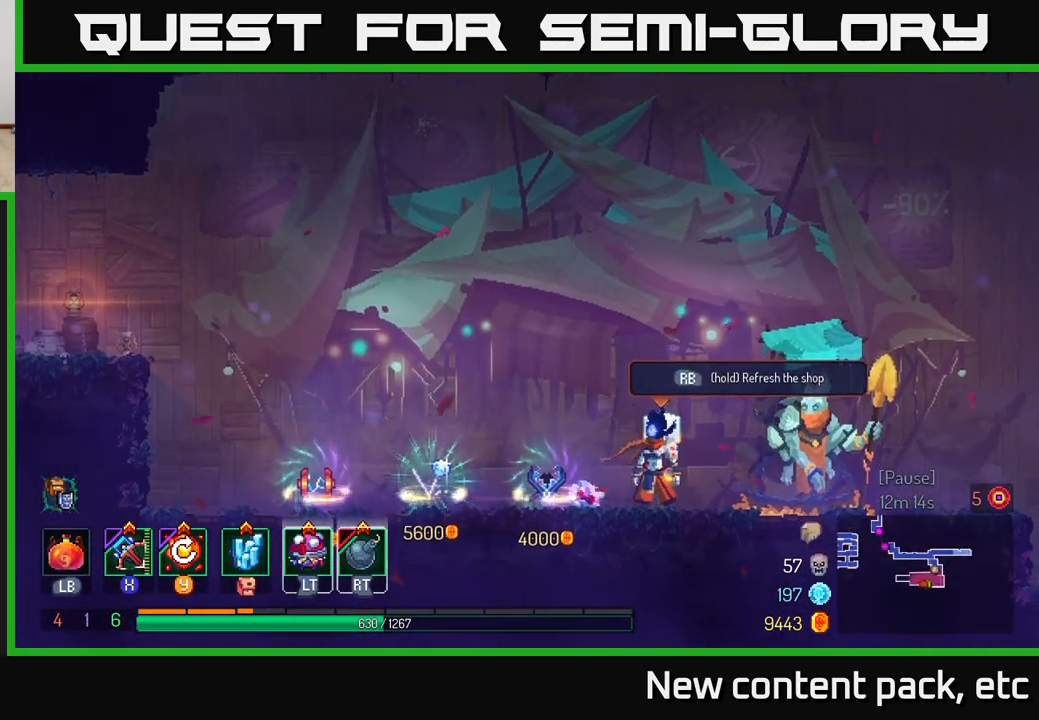
{"buttons": ["R1"], "left_stick": "center", "right_stick": "center", "events": []}
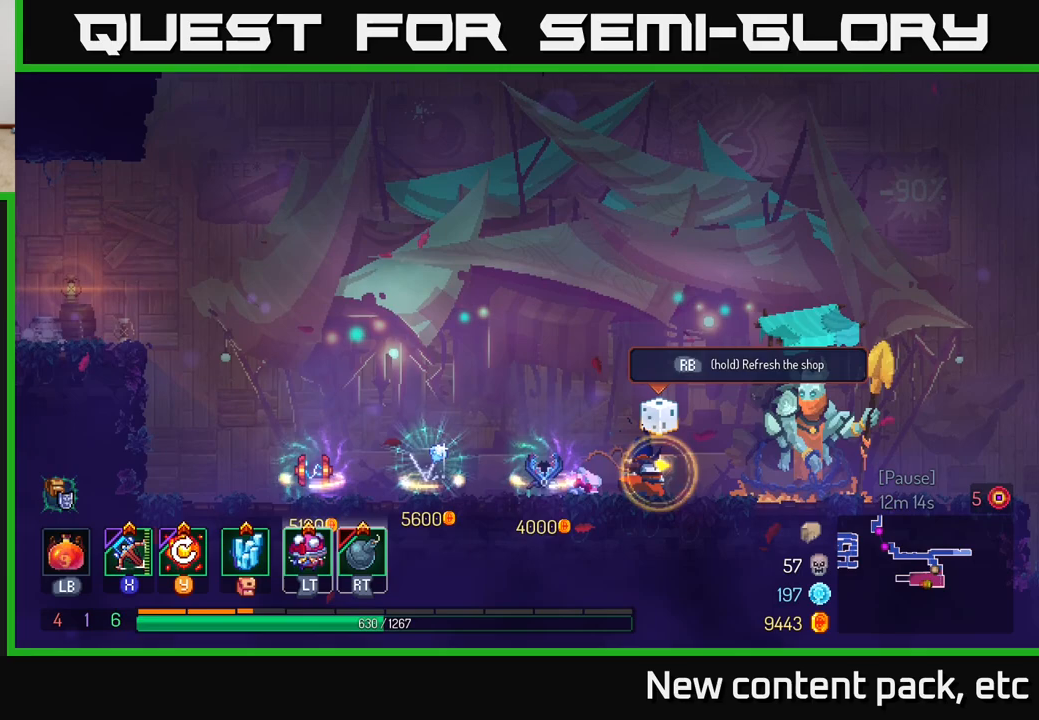
{"buttons": [], "left_stick": "center", "right_stick": "center", "events": [[383, "R1", "up"]]}
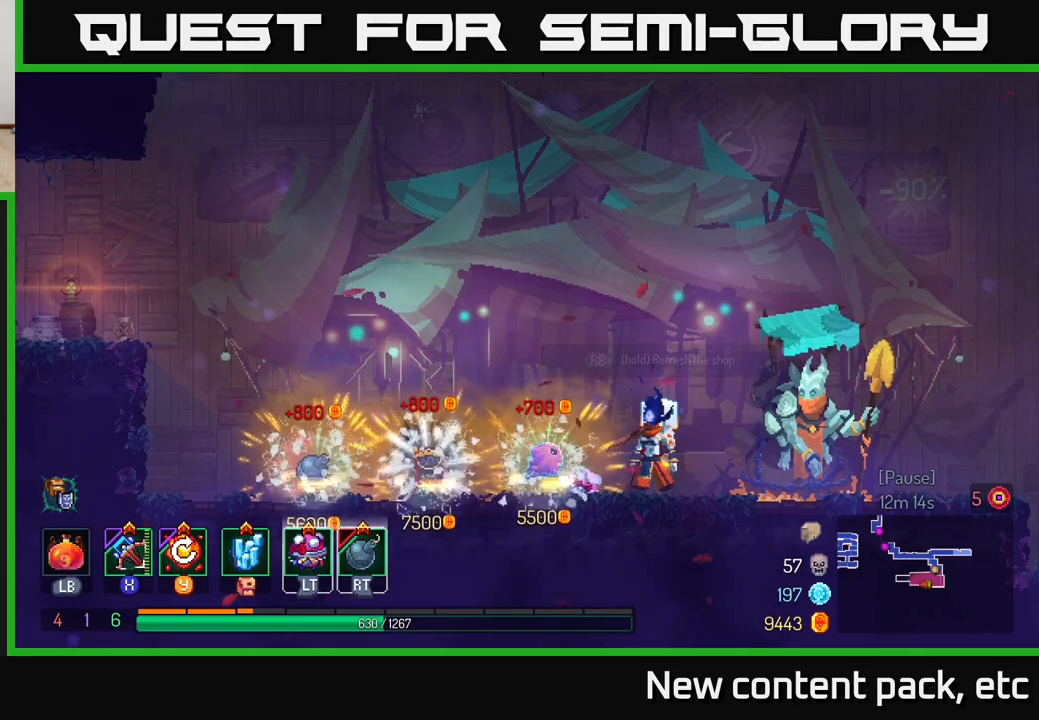
{"buttons": [], "left_stick": "center", "right_stick": "center", "events": []}
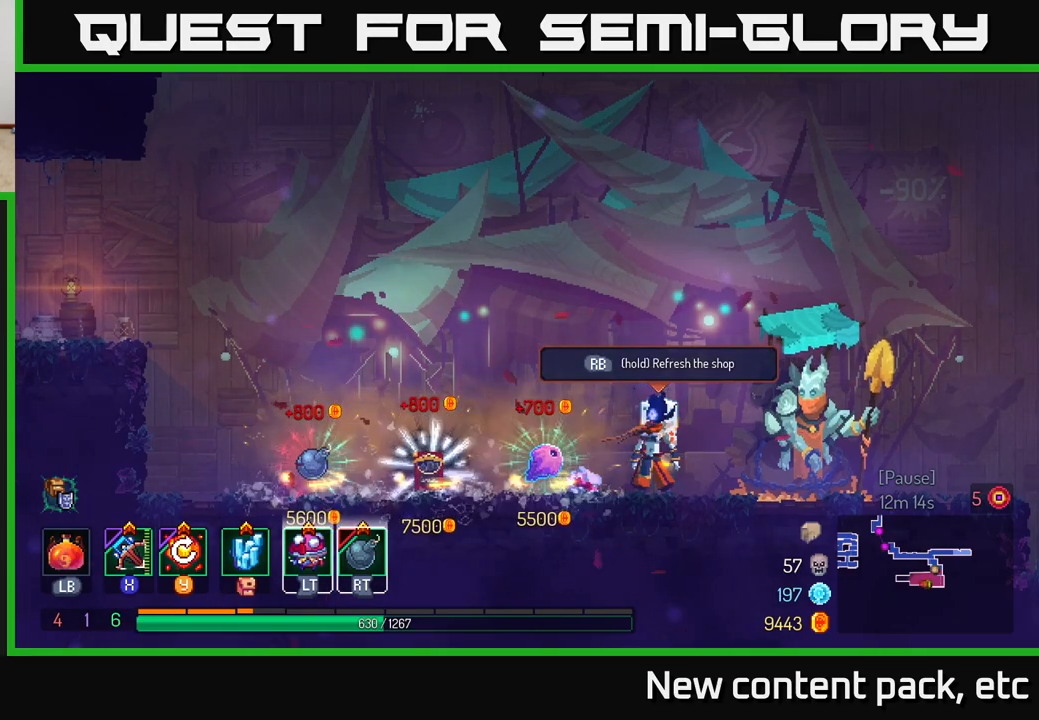
{"buttons": [], "left_stick": "left", "right_stick": "center", "events": [[200, "left_stick", "left"]]}
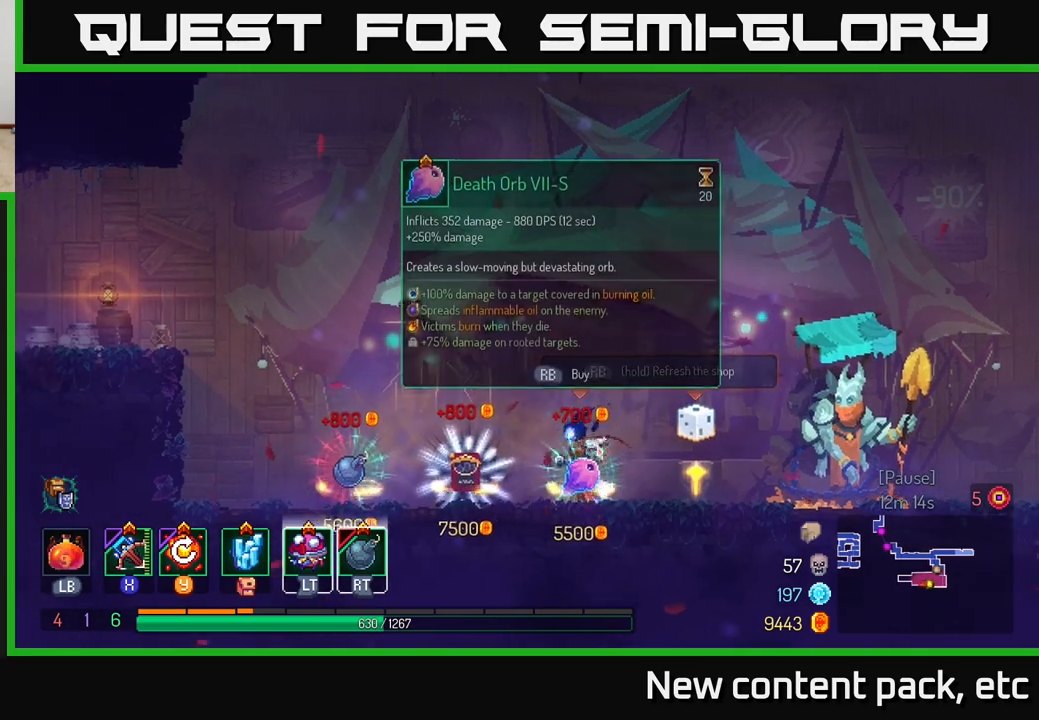
{"buttons": [], "left_stick": "center", "right_stick": "center", "events": [[350, "left_stick", "center"]]}